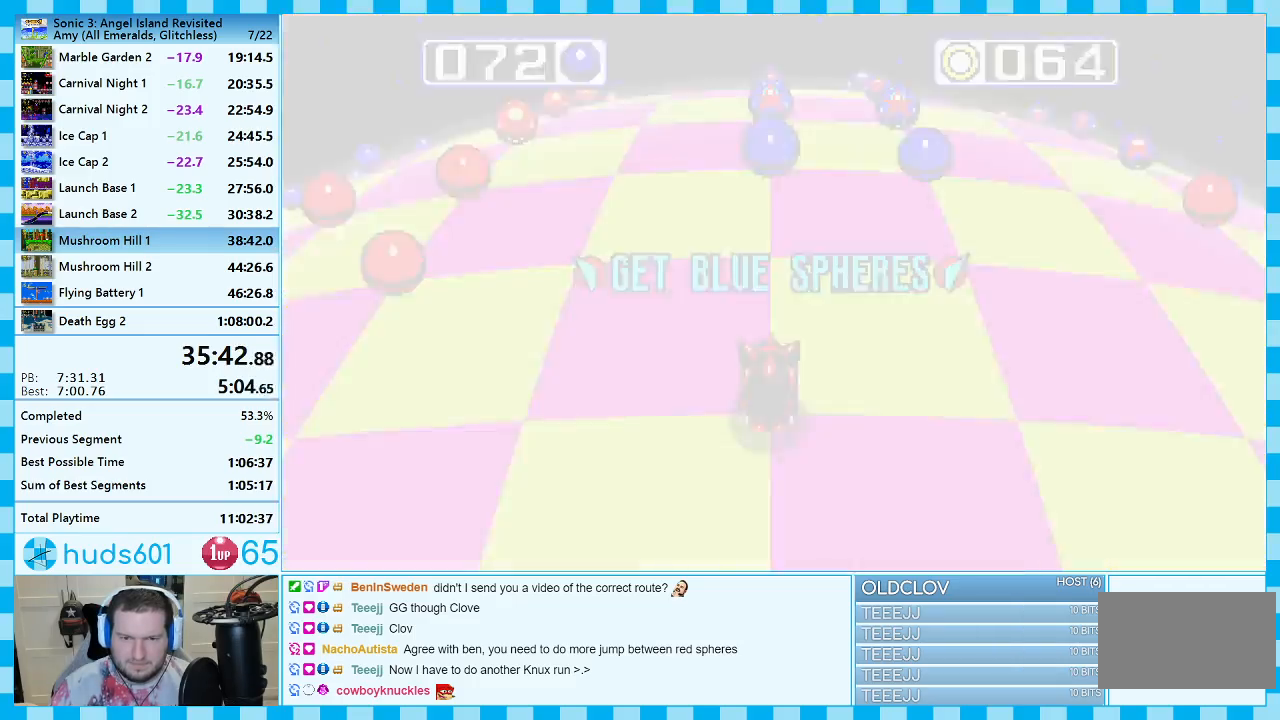
Gameplay with a controller (Xbox layout); each line is a JSON object with the inputs held at the frame after it. "events" lists button and stick changes between this image and that frame as [ms after this image, input, new state], when the widget could be followed in between. Not read: L2 L3 R2 R3.
{"buttons": [], "events": []}
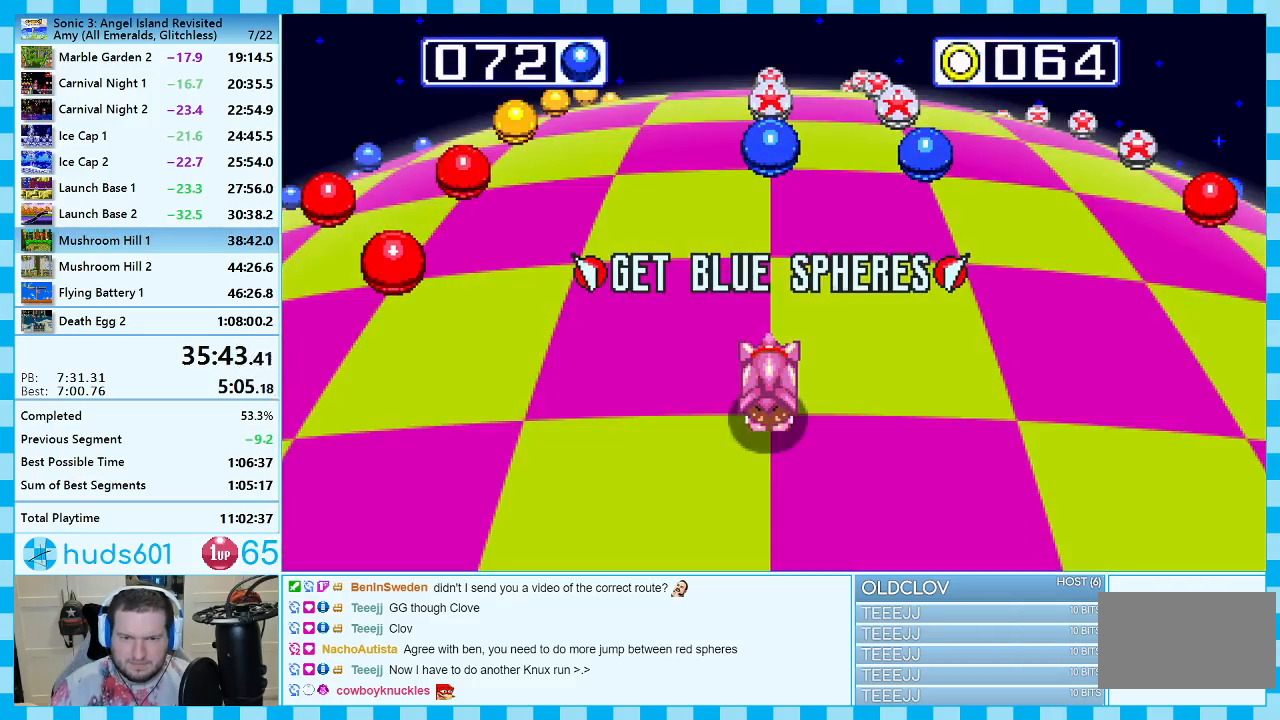
{"buttons": [], "events": [[183, "DPAD_UP", "down"], [283, "DPAD_UP", "up"]]}
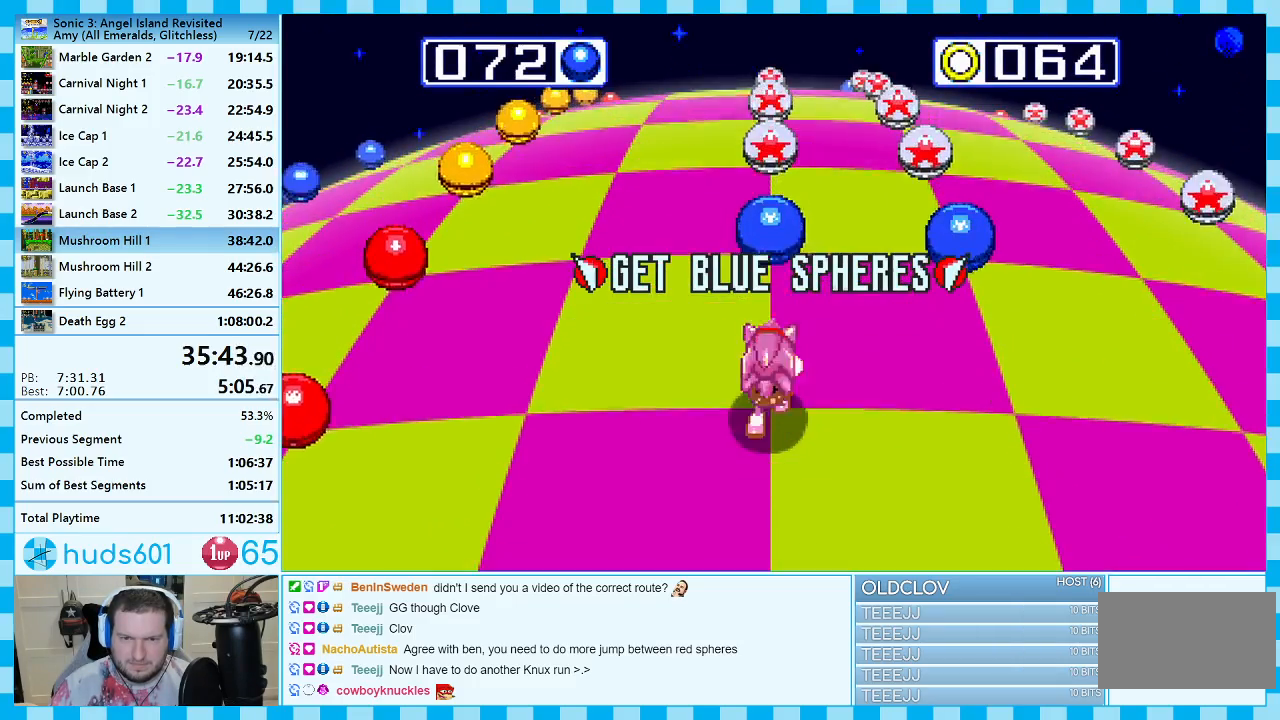
{"buttons": [], "events": [[67, "DPAD_RIGHT", "down"], [250, "DPAD_RIGHT", "up"]]}
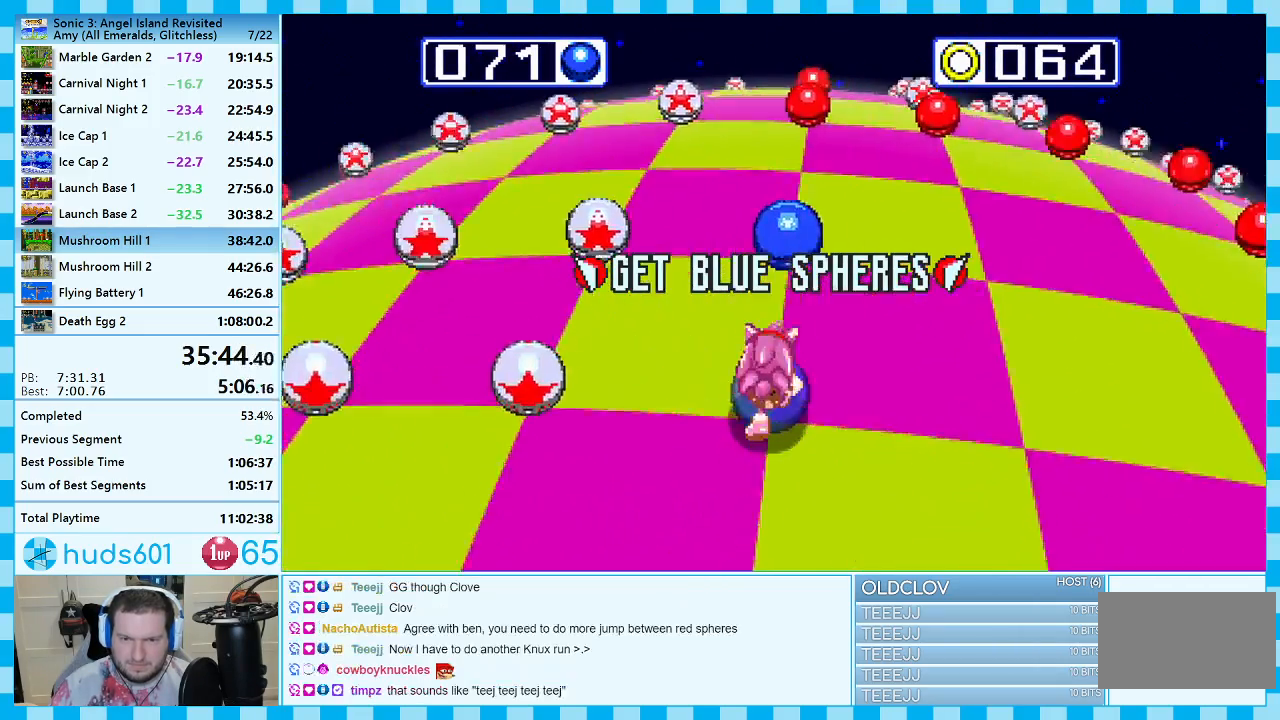
{"buttons": ["DPAD_LEFT"], "events": [[433, "DPAD_LEFT", "down"]]}
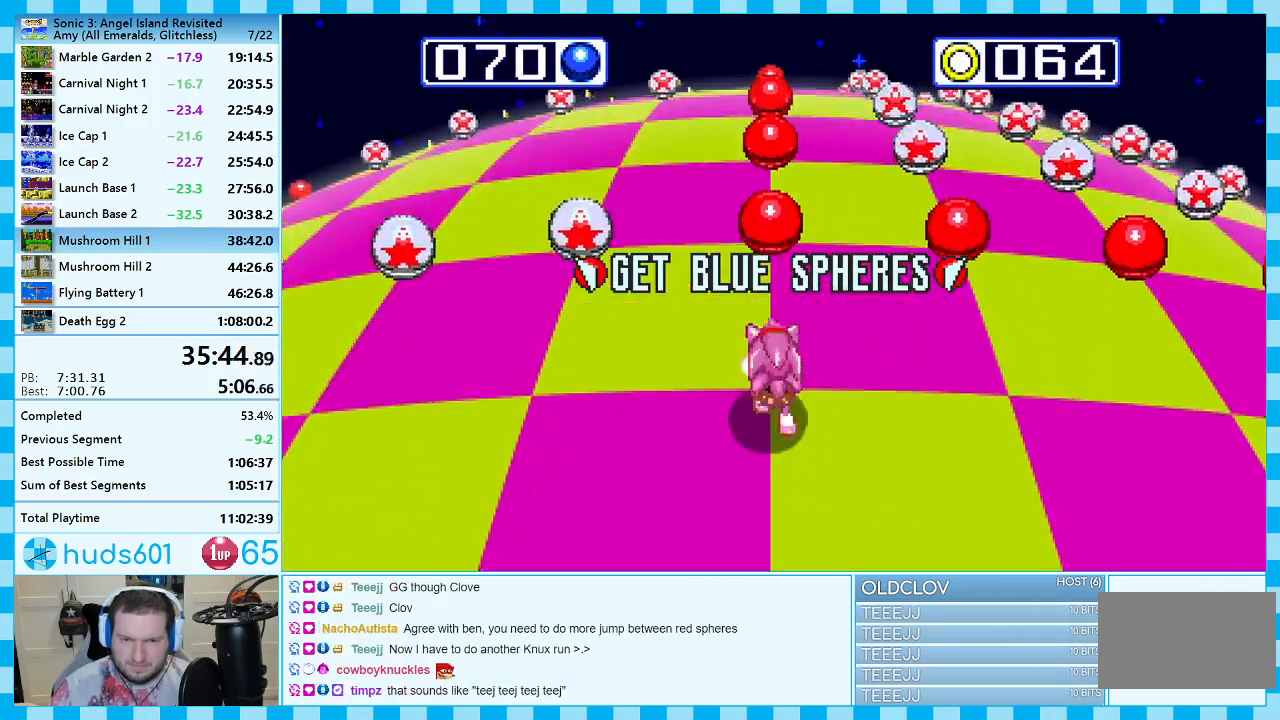
{"buttons": [], "events": [[67, "DPAD_LEFT", "up"]]}
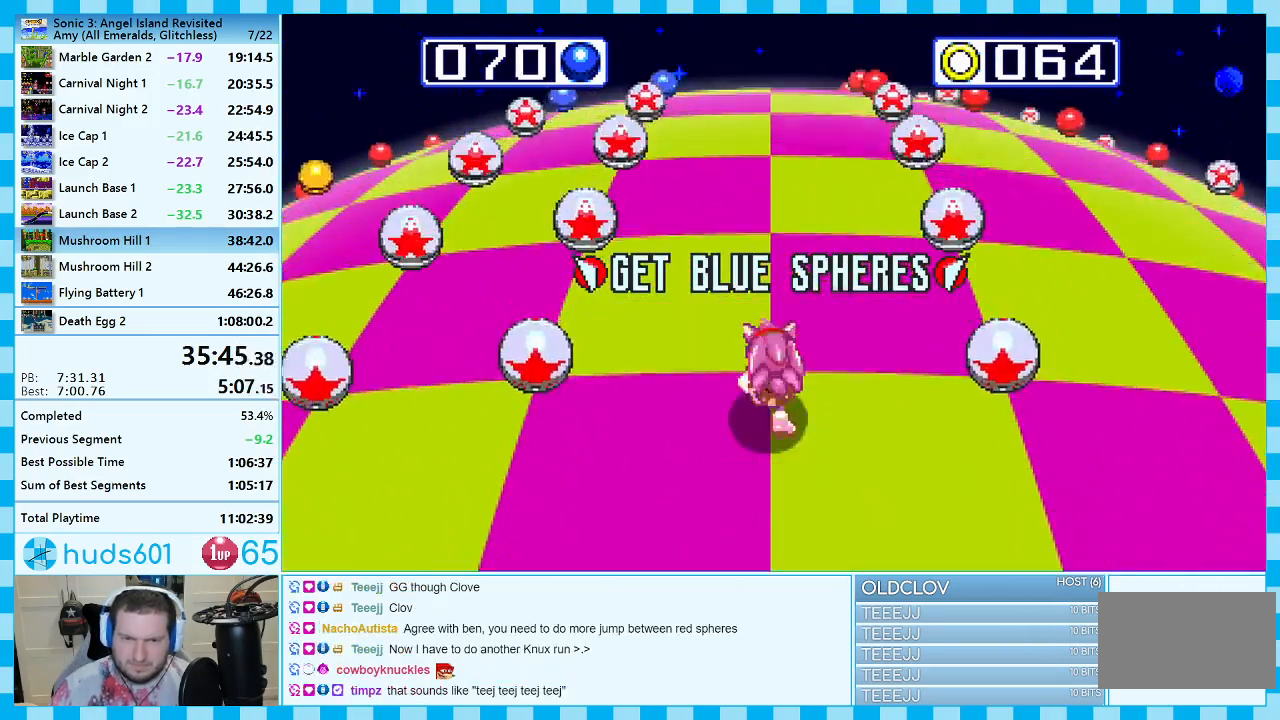
{"buttons": [], "events": []}
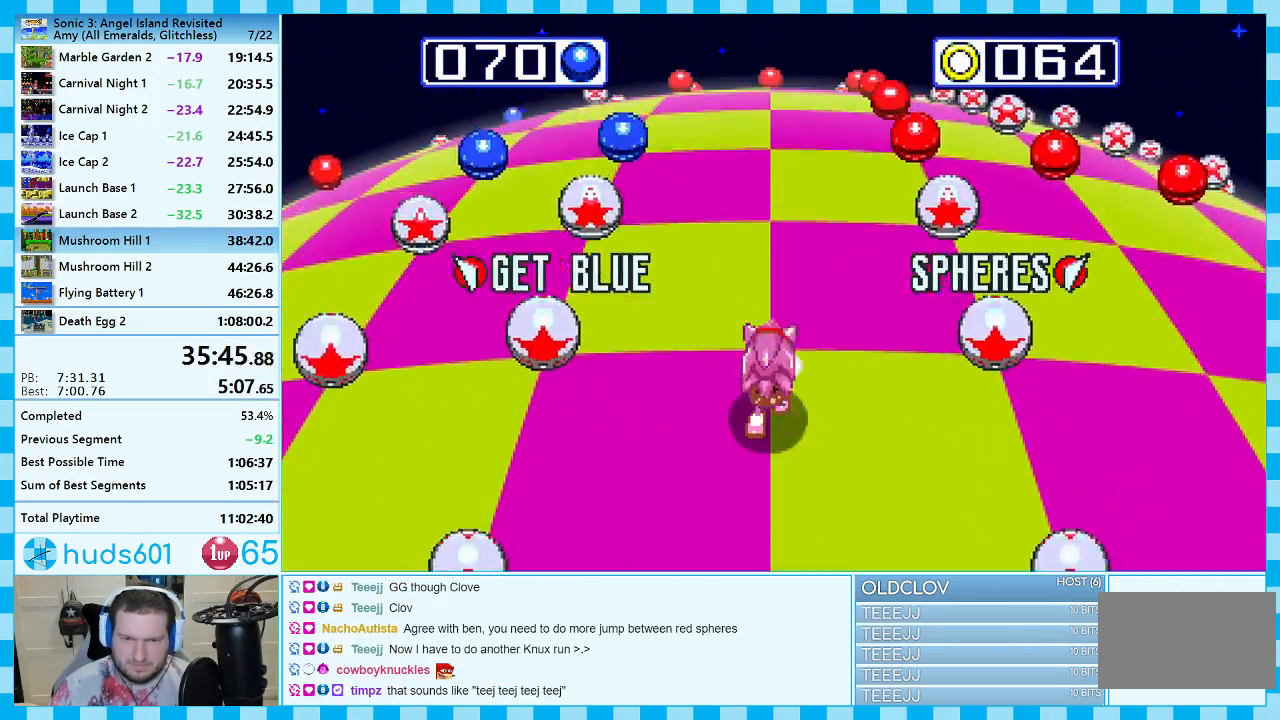
{"buttons": [], "events": []}
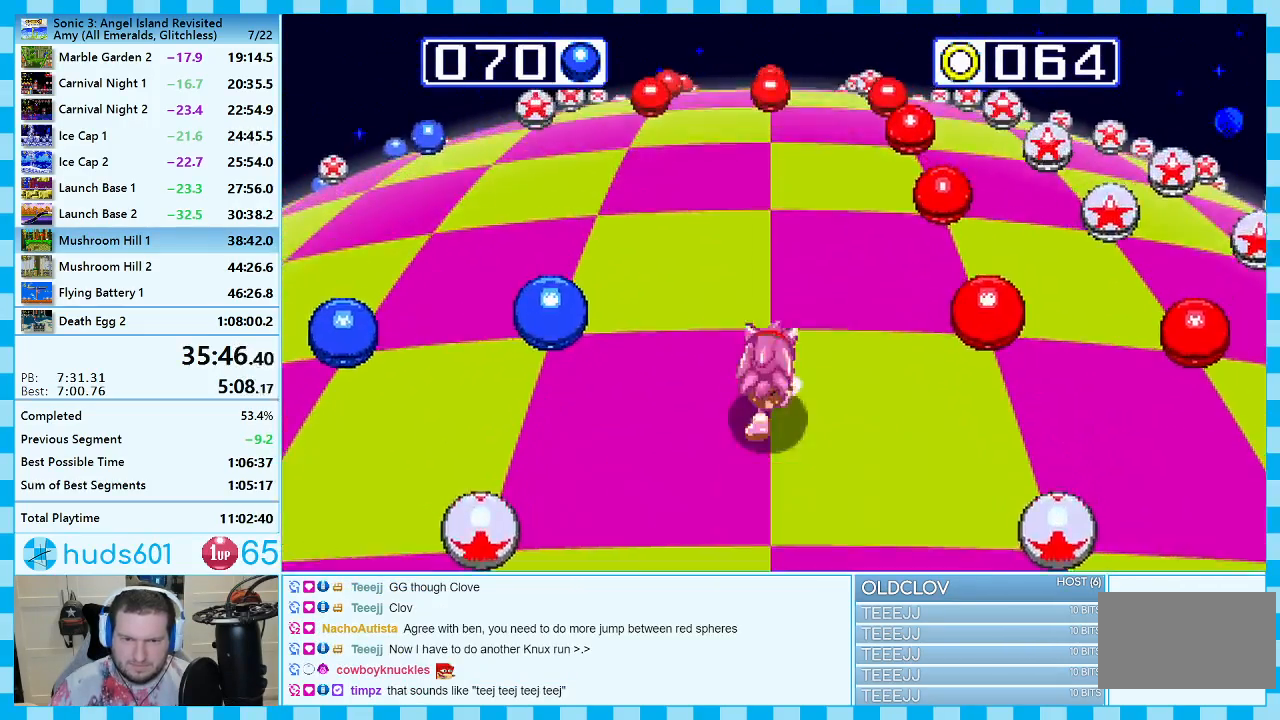
{"buttons": [], "events": [[33, "DPAD_LEFT", "down"], [150, "DPAD_LEFT", "up"]]}
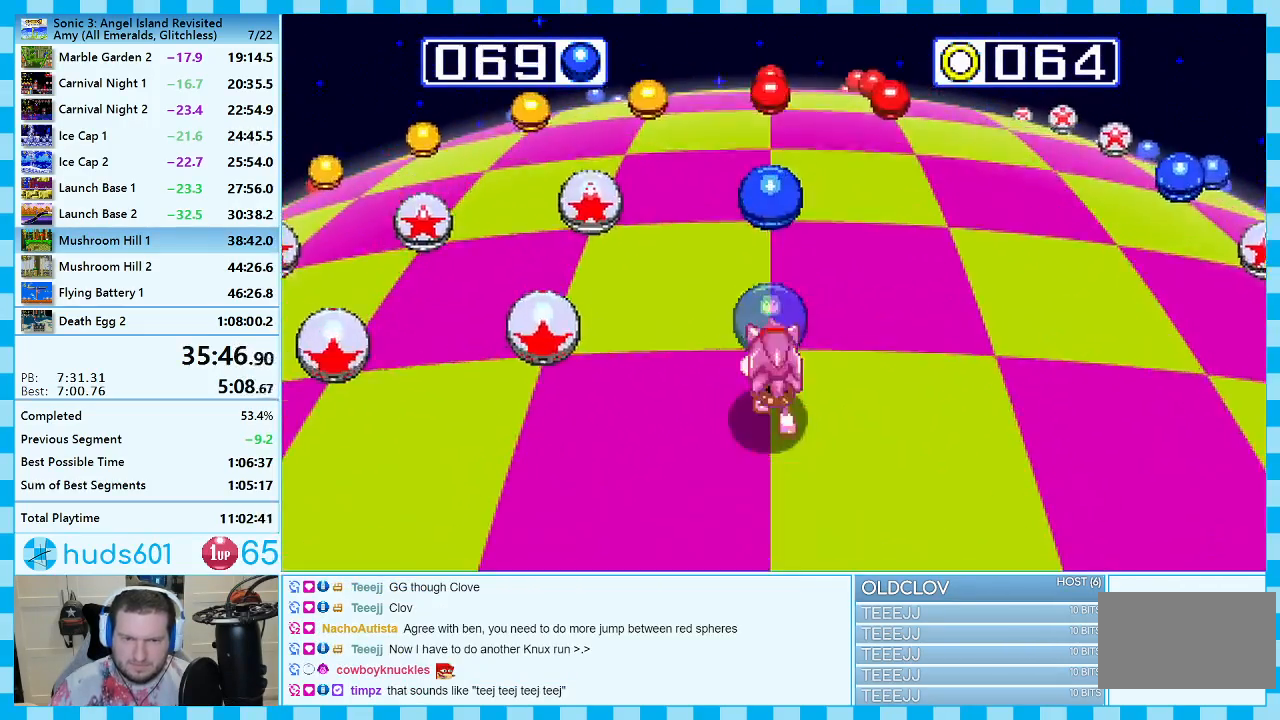
{"buttons": [], "events": []}
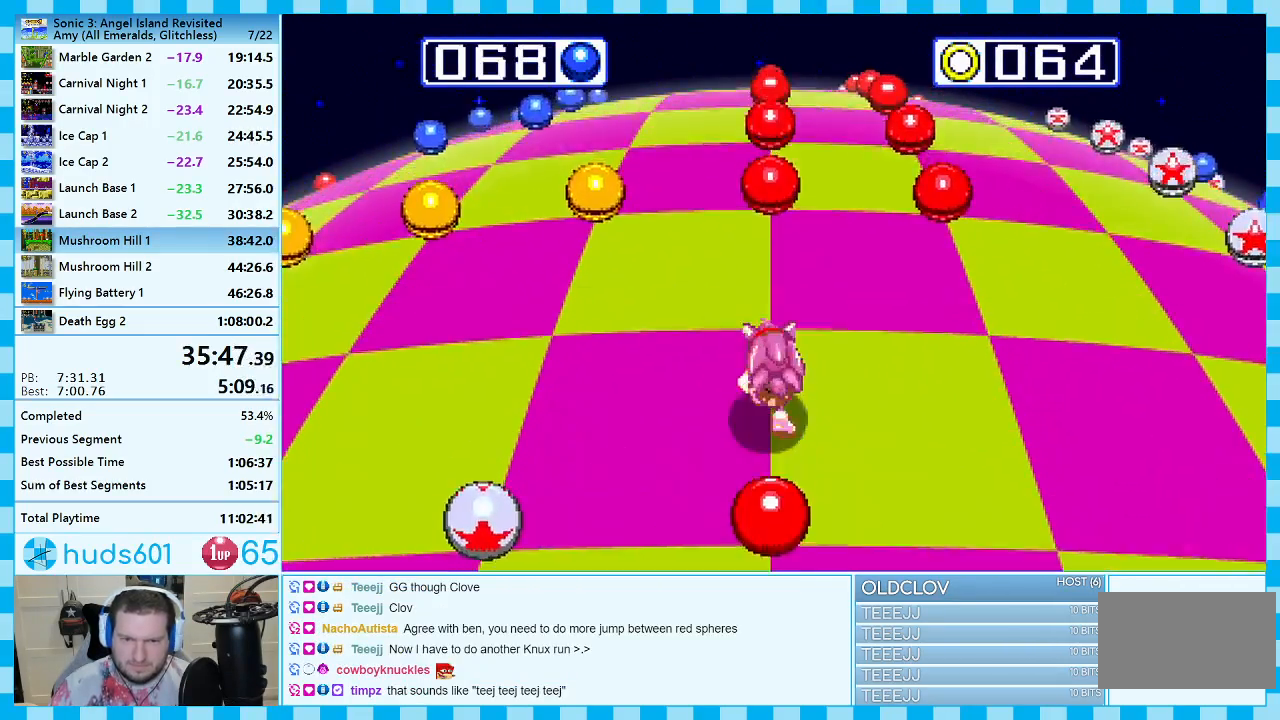
{"buttons": [], "events": [[33, "DPAD_RIGHT", "down"], [167, "DPAD_RIGHT", "up"]]}
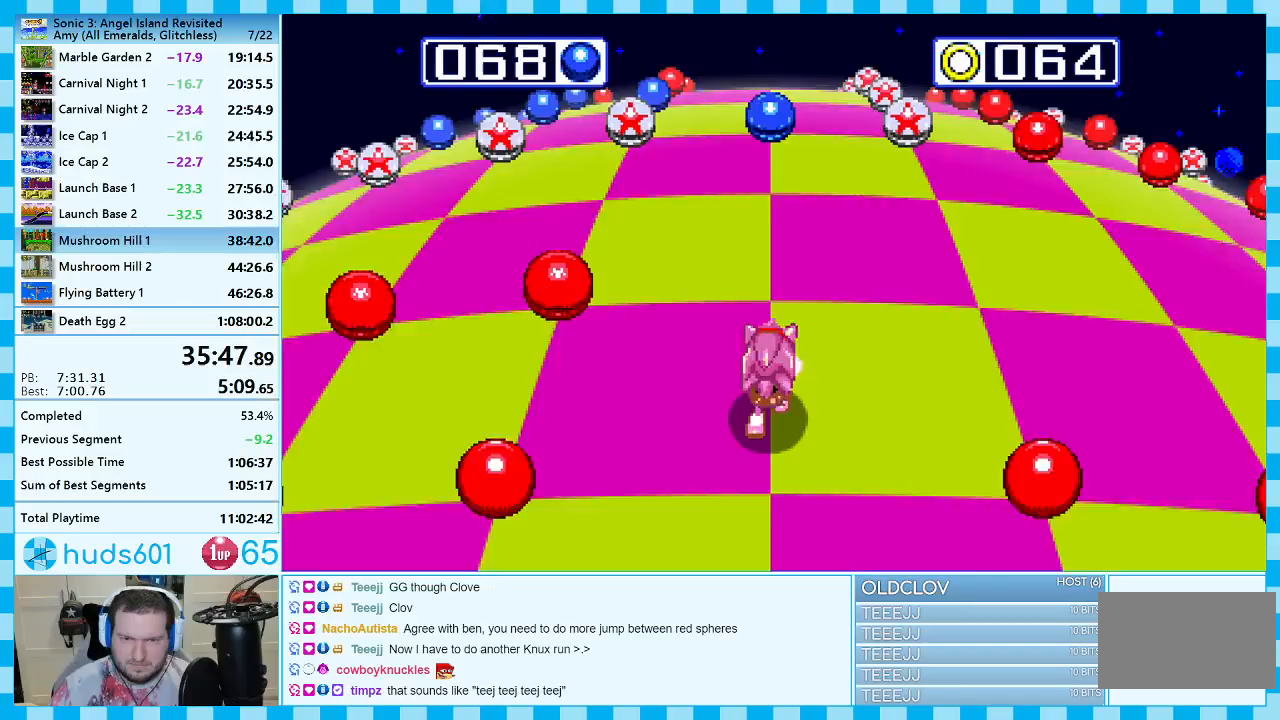
{"buttons": [], "events": []}
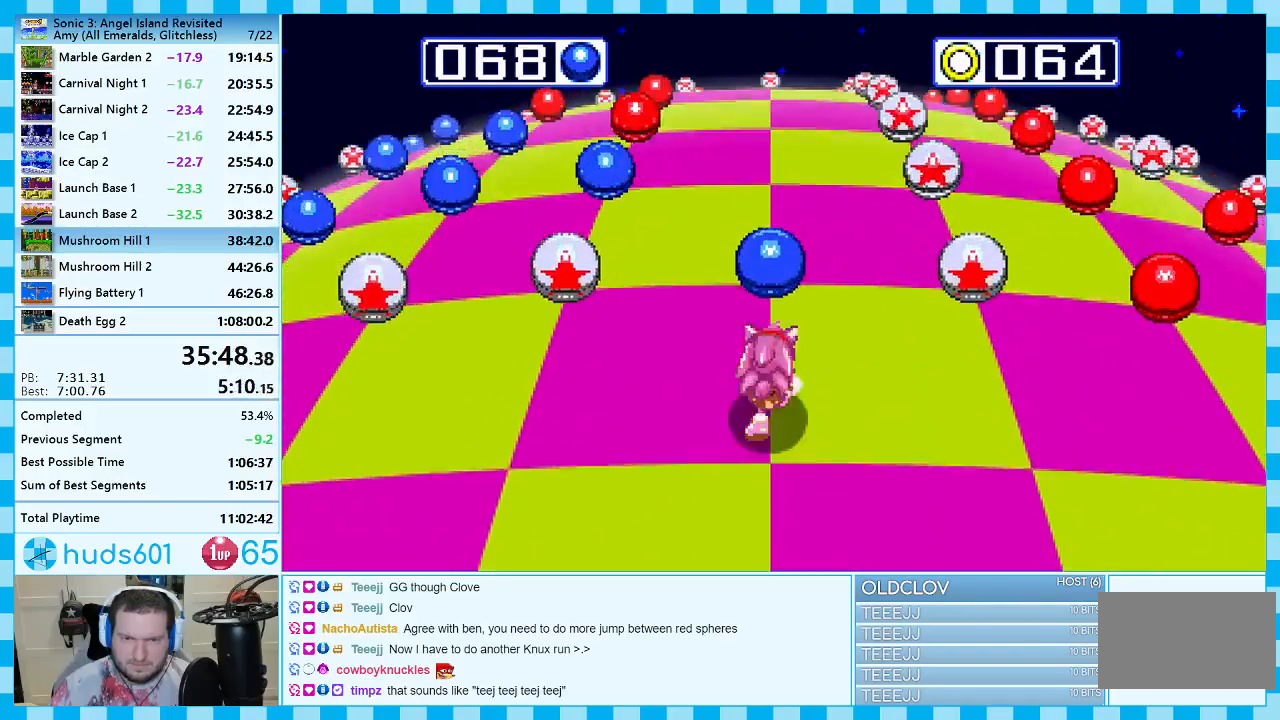
{"buttons": [], "events": [[367, "DPAD_LEFT", "down"], [483, "DPAD_LEFT", "up"]]}
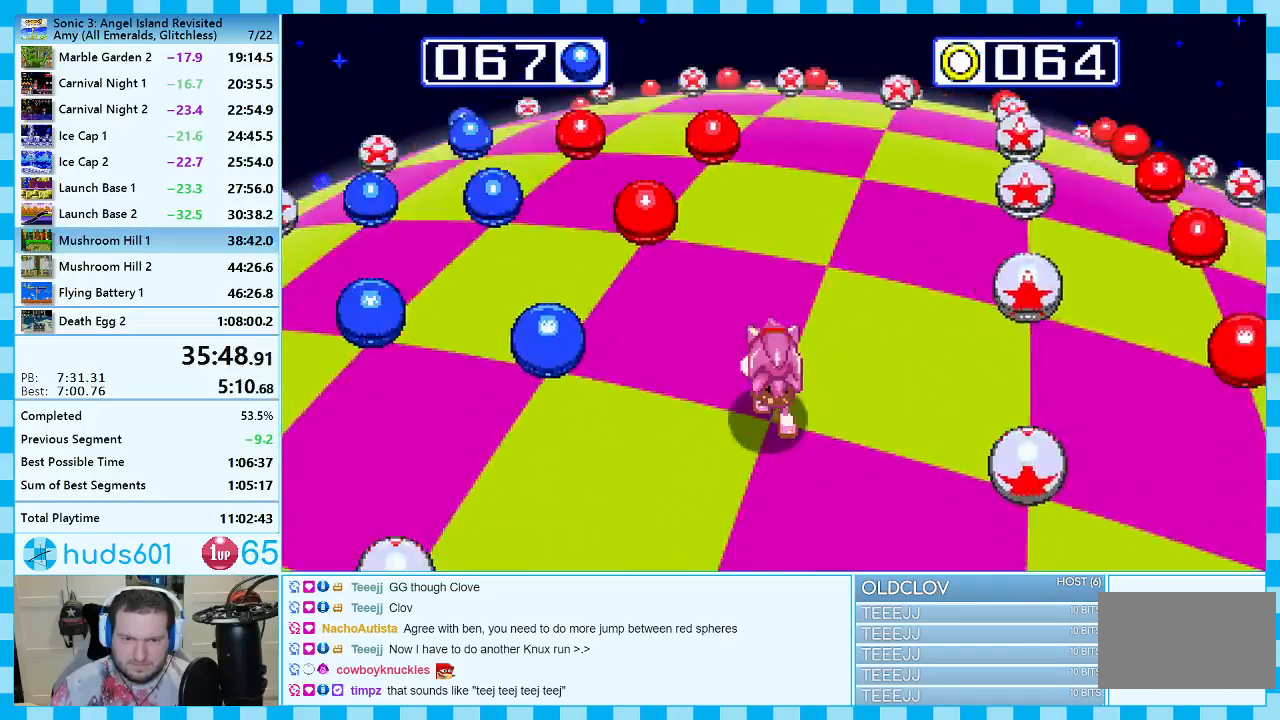
{"buttons": [], "events": []}
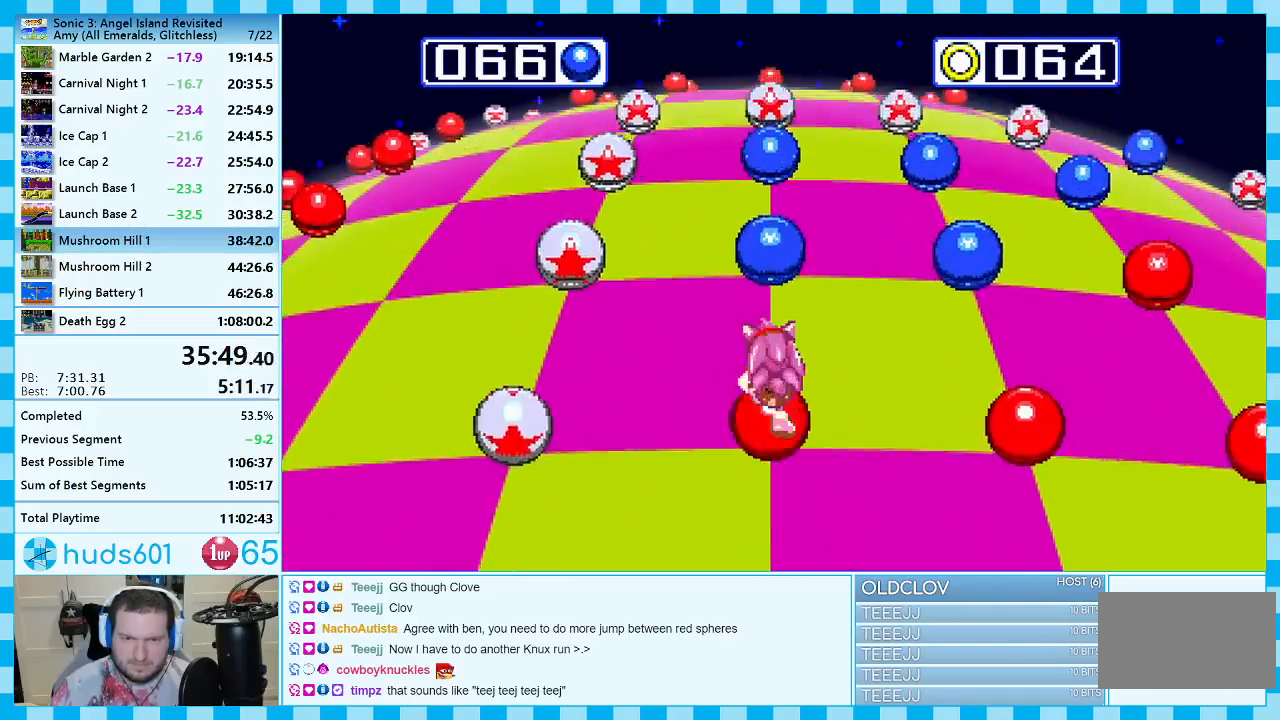
{"buttons": [], "events": [[383, "DPAD_RIGHT", "down"], [500, "DPAD_RIGHT", "up"]]}
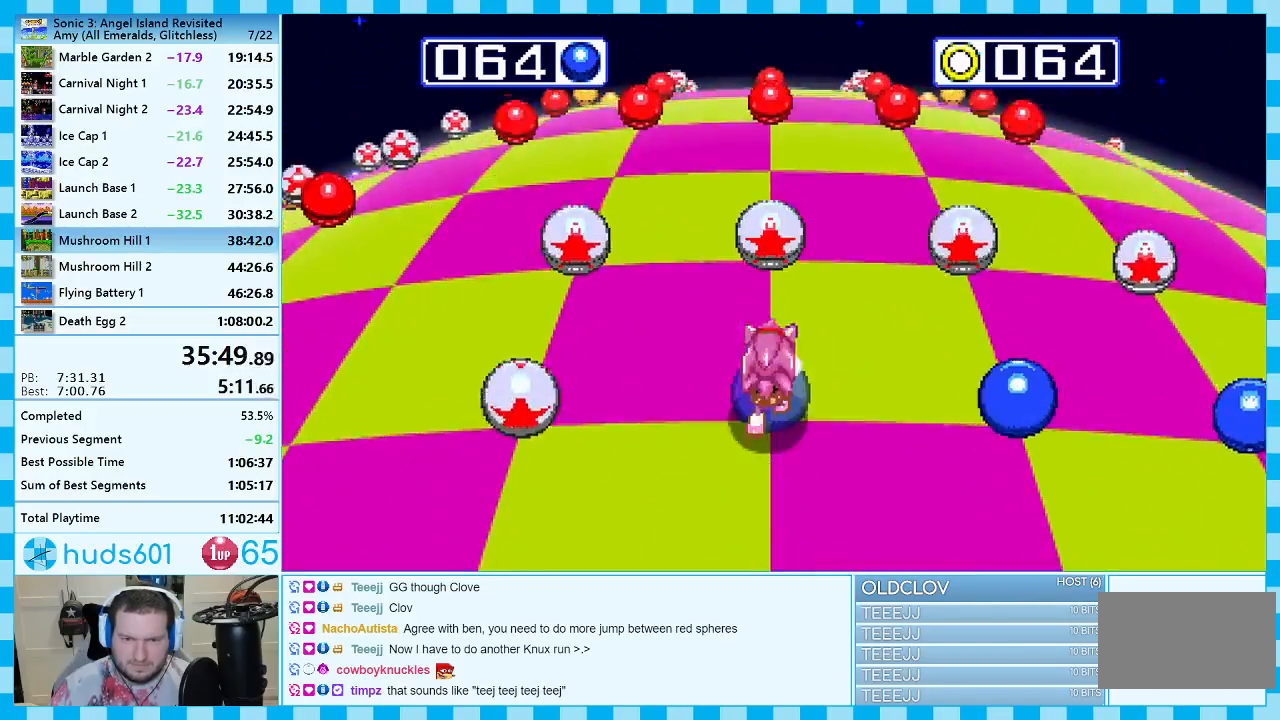
{"buttons": [], "events": []}
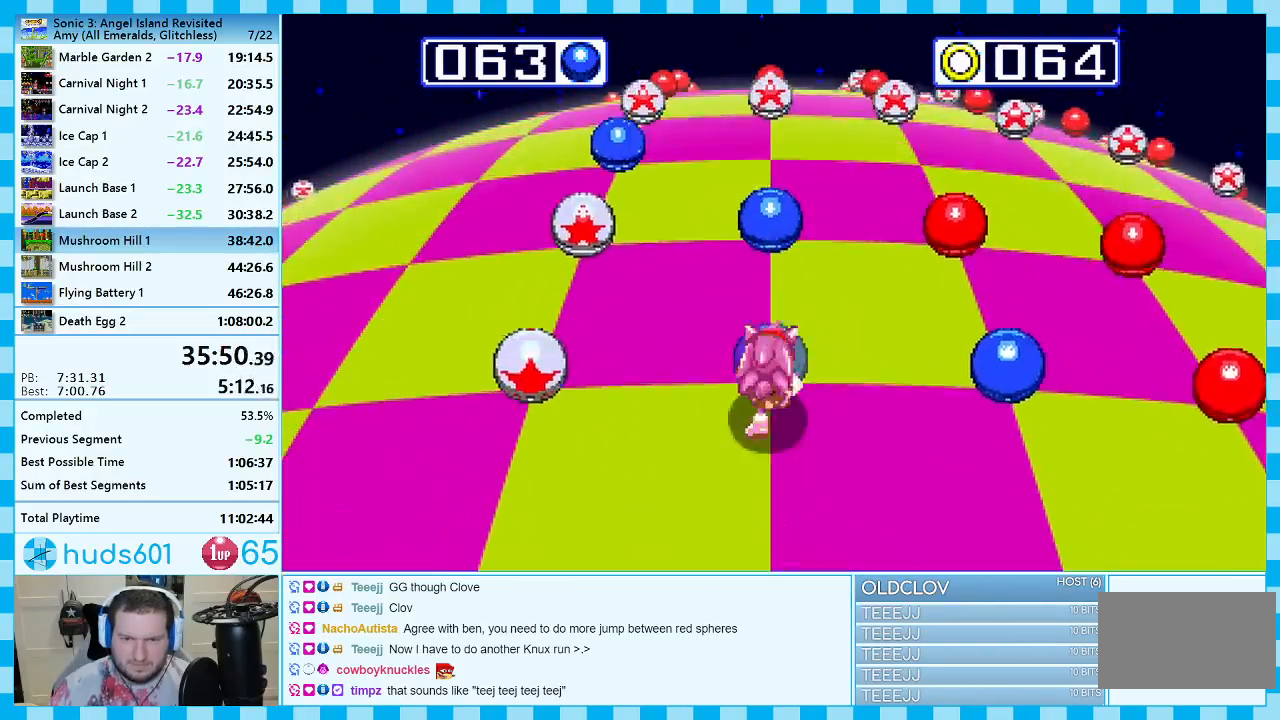
{"buttons": ["DPAD_LEFT"], "events": [[483, "DPAD_LEFT", "down"]]}
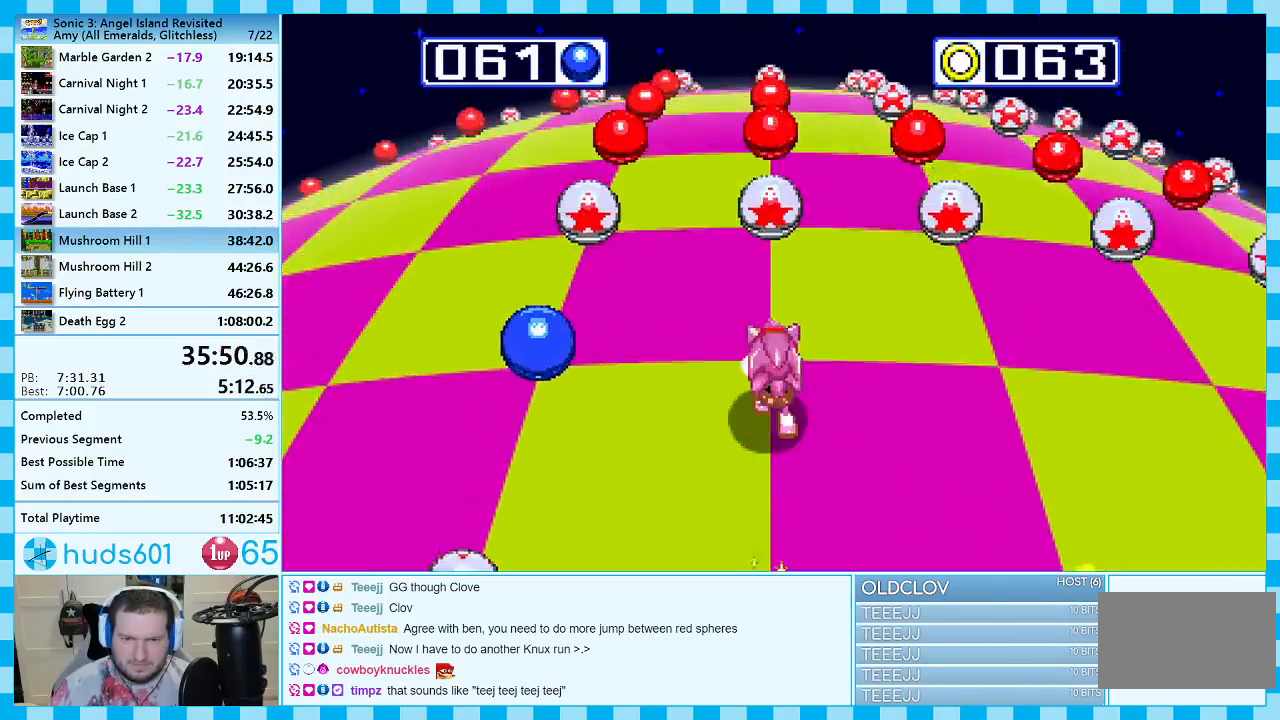
{"buttons": [], "events": [[100, "DPAD_LEFT", "up"]]}
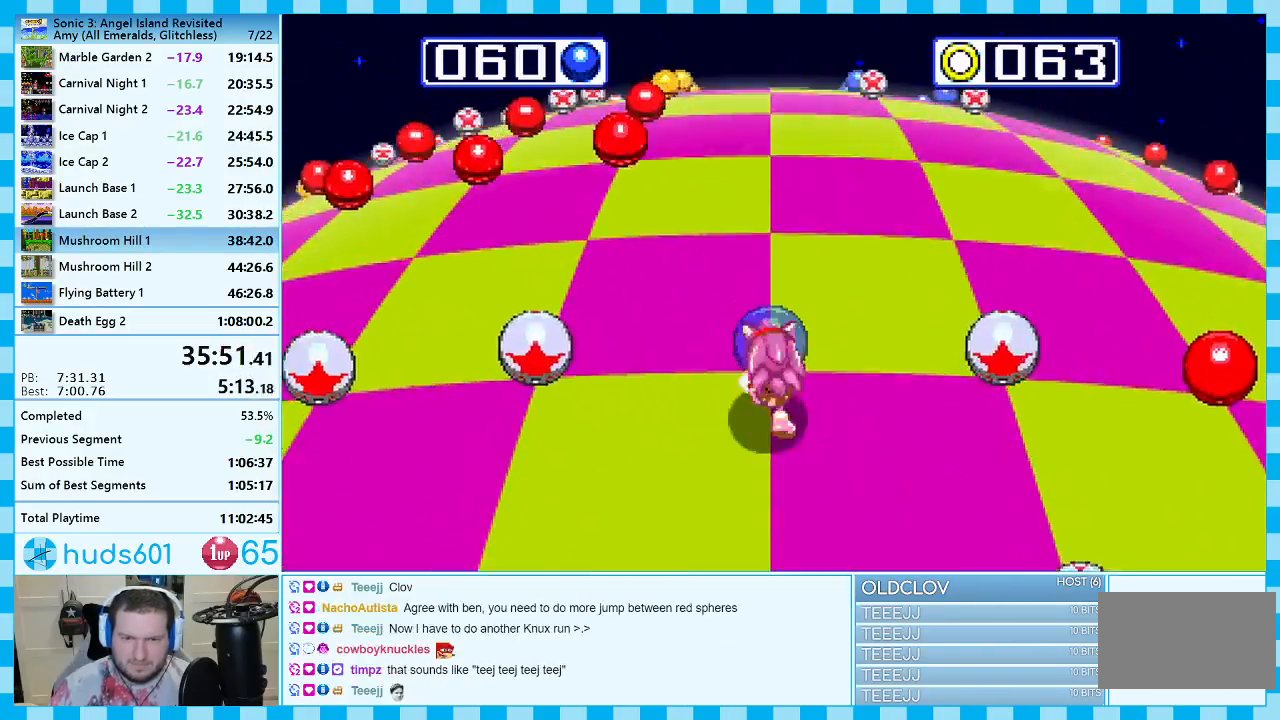
{"buttons": [], "events": []}
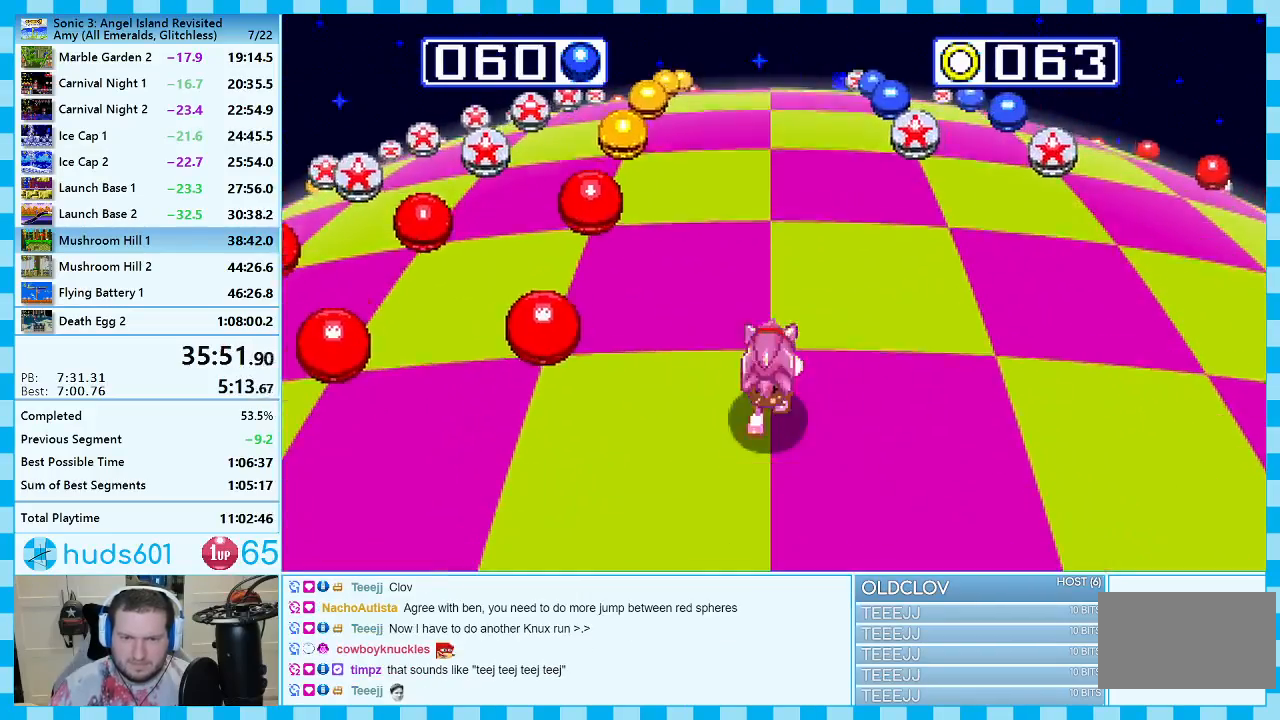
{"buttons": [], "events": []}
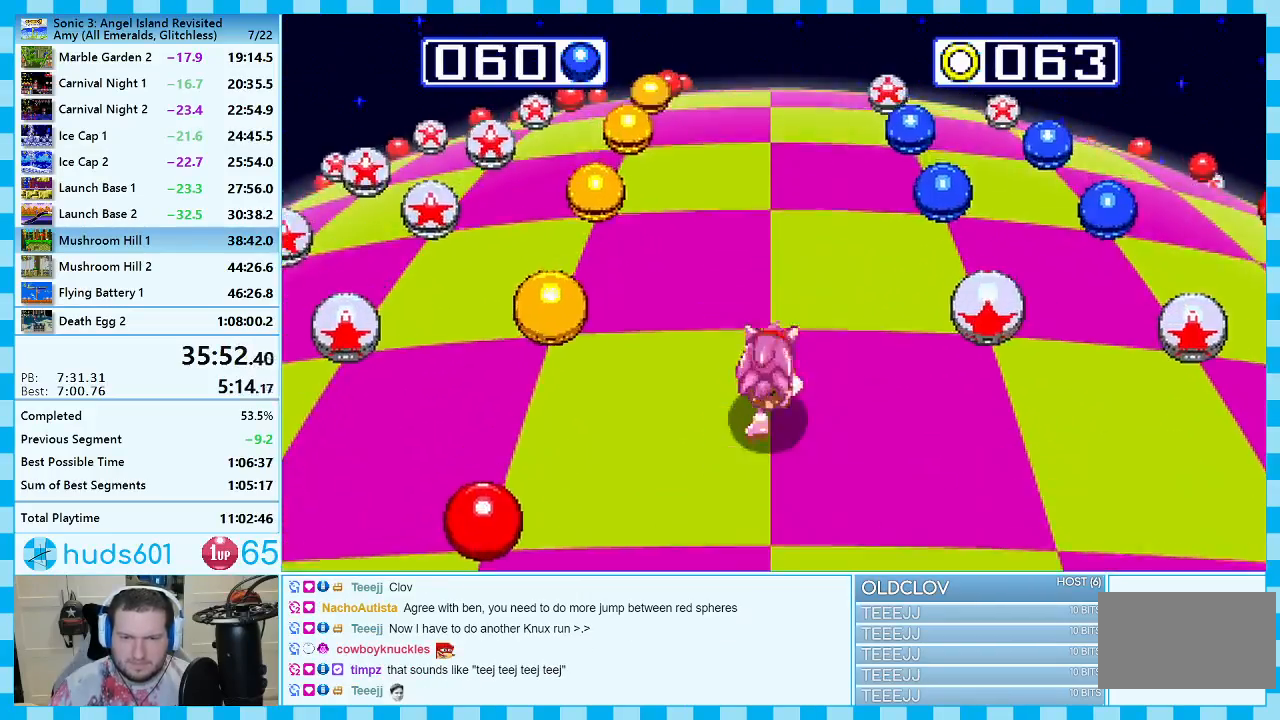
{"buttons": [], "events": [[283, "DPAD_RIGHT", "down"], [433, "DPAD_RIGHT", "up"]]}
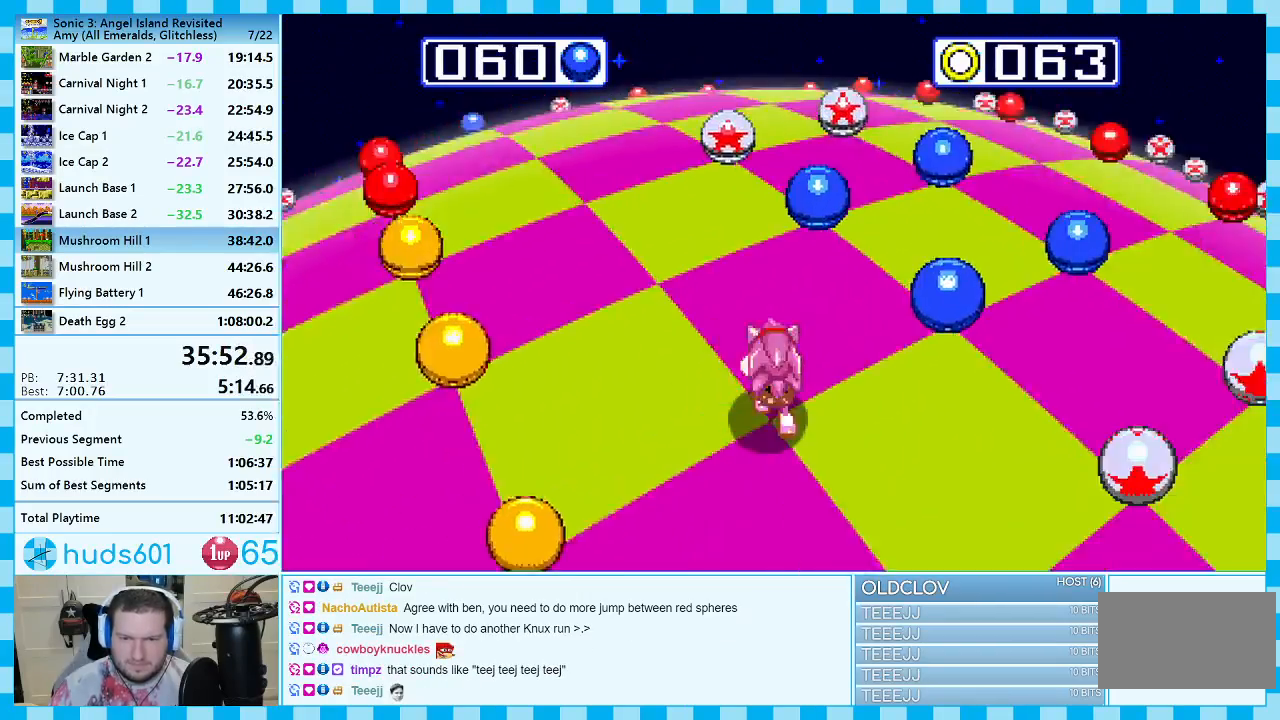
{"buttons": [], "events": []}